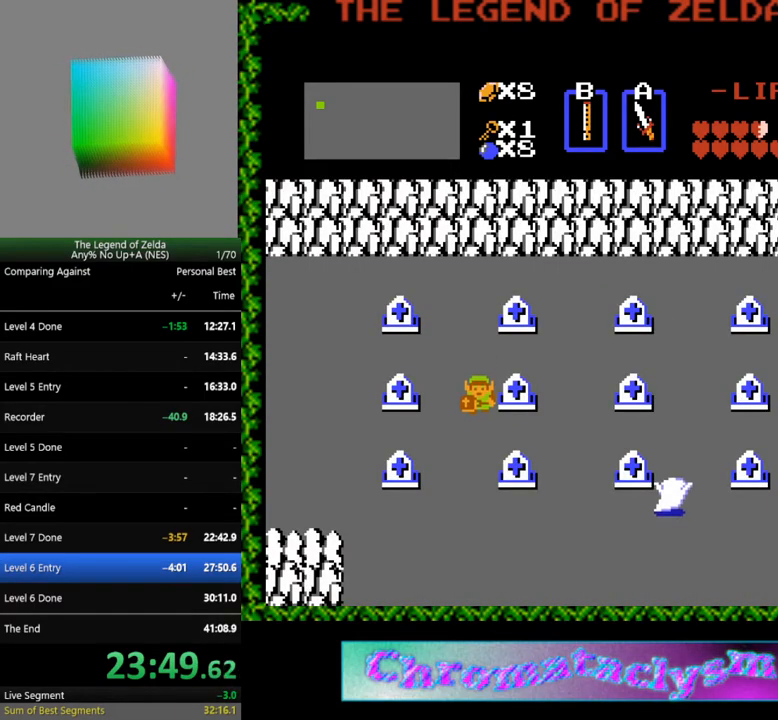
Gameplay with a controller (Nintendo layout); each line is a JSON object with the inputs held at the frame after it. "events" lists button and stick changes between this image and that frame as [ms after this image, input, new state], when the widget could be followed in between. Not read: L3 R3.
{"buttons": ["DPAD_DOWN"], "events": []}
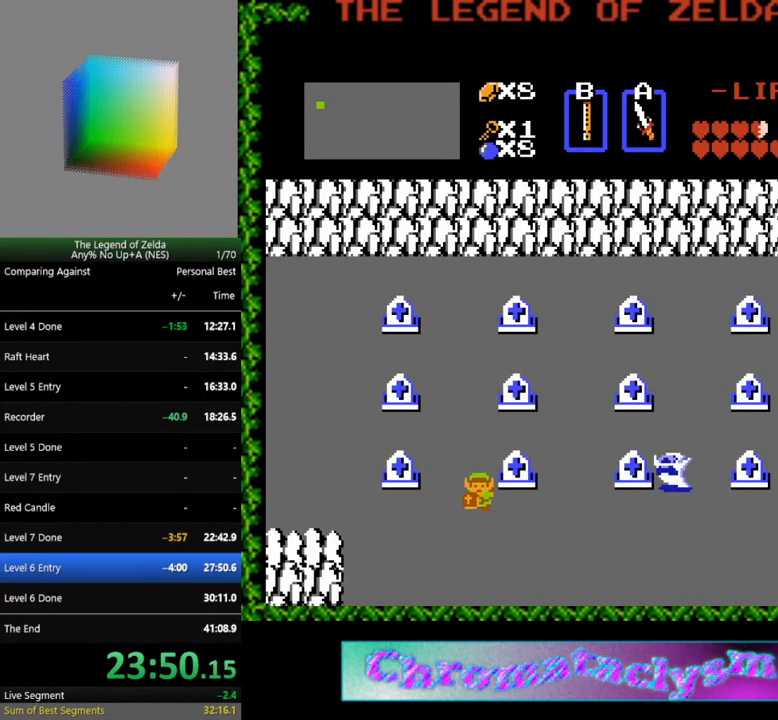
{"buttons": ["DPAD_RIGHT"], "events": [[433, "DPAD_RIGHT", "down"], [450, "DPAD_DOWN", "up"]]}
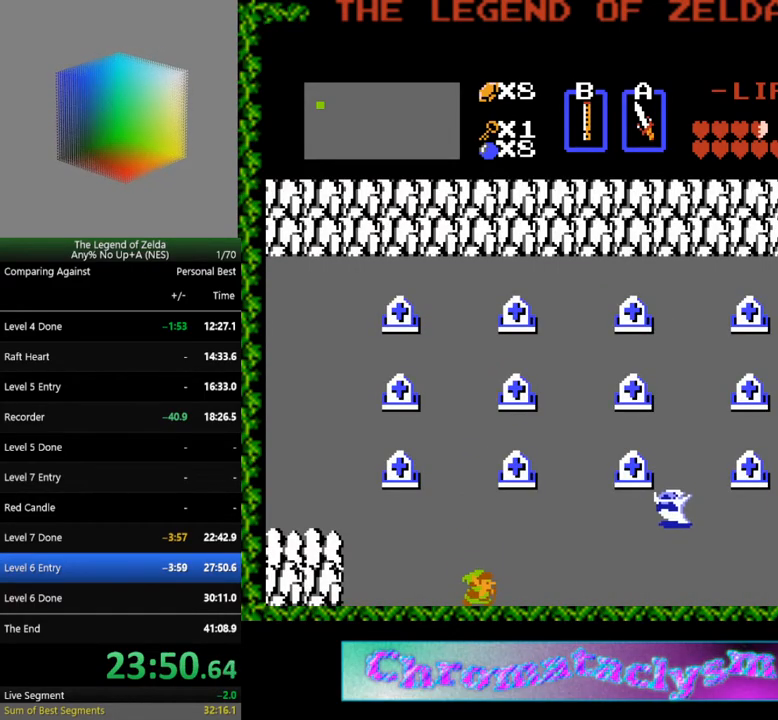
{"buttons": ["DPAD_RIGHT"], "events": []}
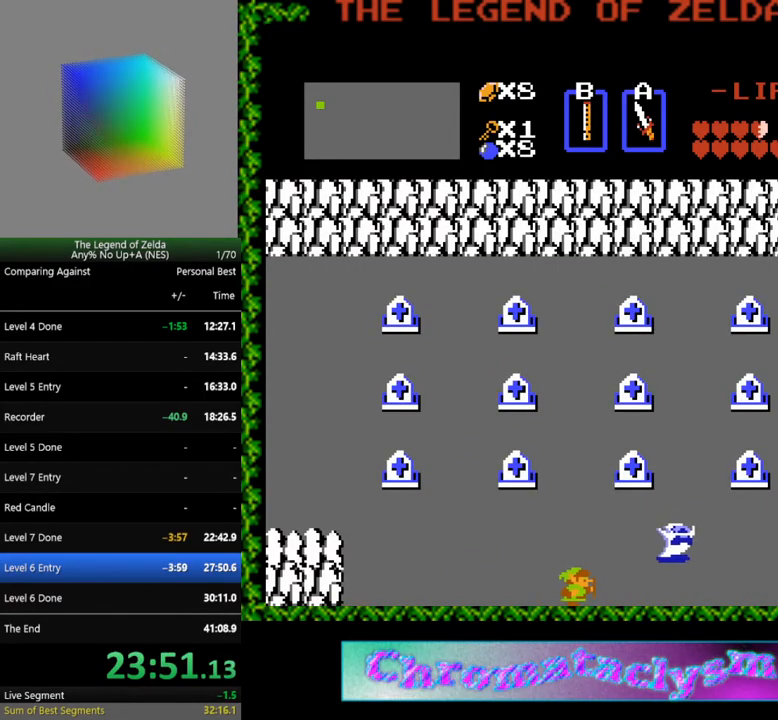
{"buttons": ["DPAD_RIGHT"], "events": []}
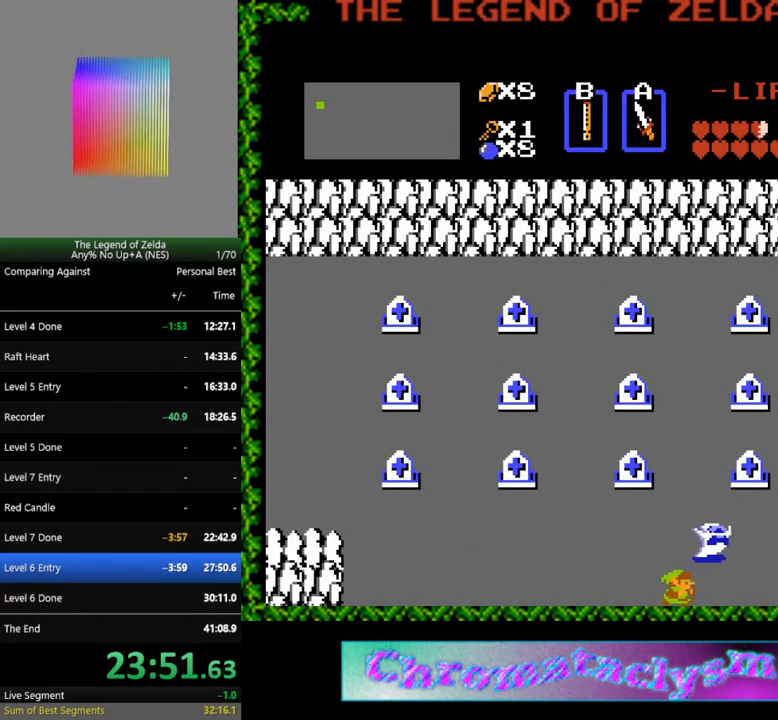
{"buttons": ["DPAD_RIGHT"], "events": []}
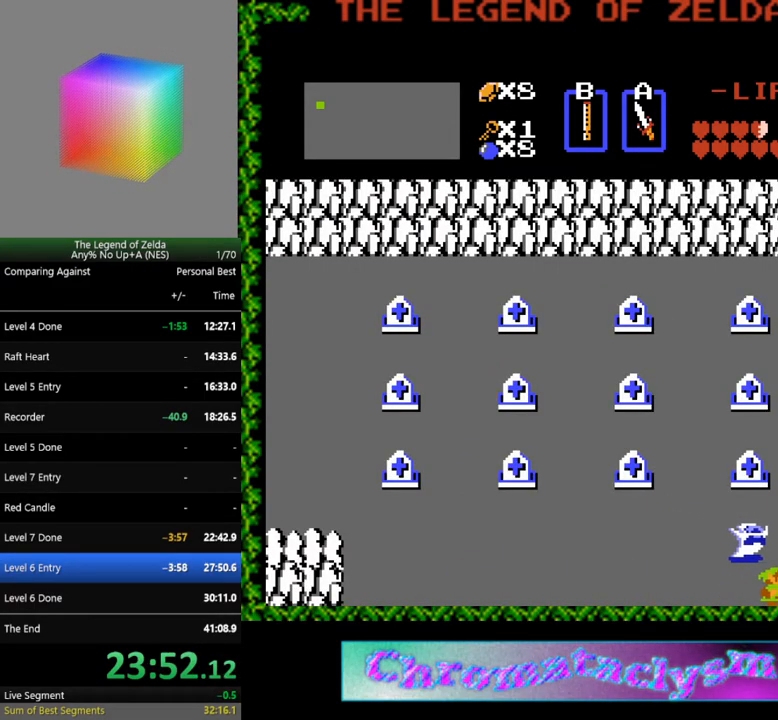
{"buttons": [], "events": [[67, "DPAD_DOWN", "down"], [83, "DPAD_RIGHT", "up"], [500, "DPAD_DOWN", "up"]]}
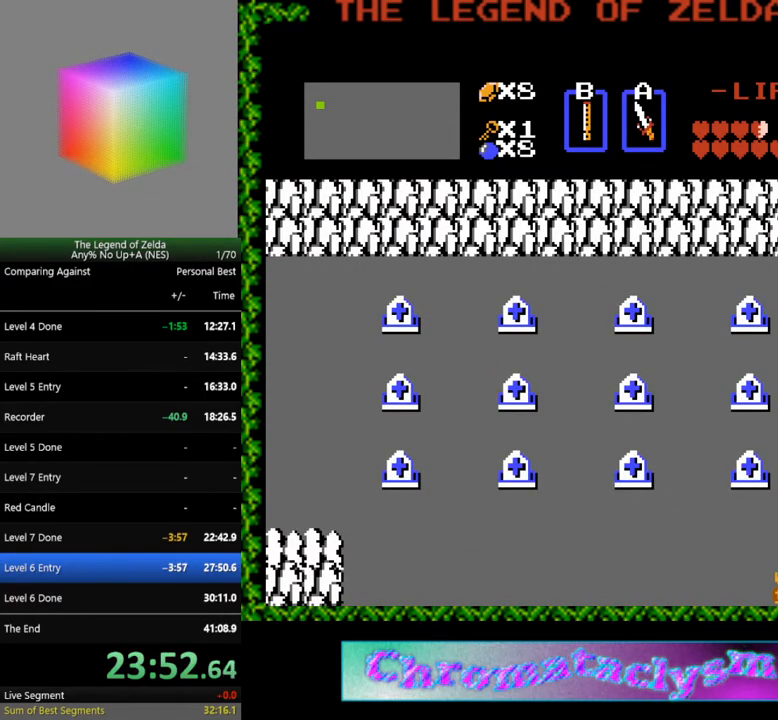
{"buttons": ["DPAD_DOWN"], "events": [[300, "DPAD_DOWN", "down"]]}
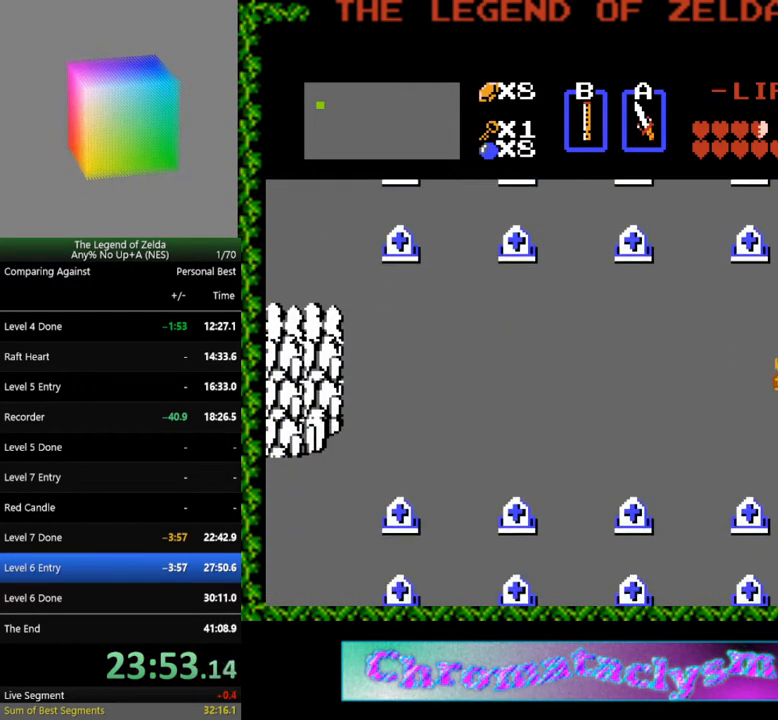
{"buttons": ["DPAD_DOWN"], "events": []}
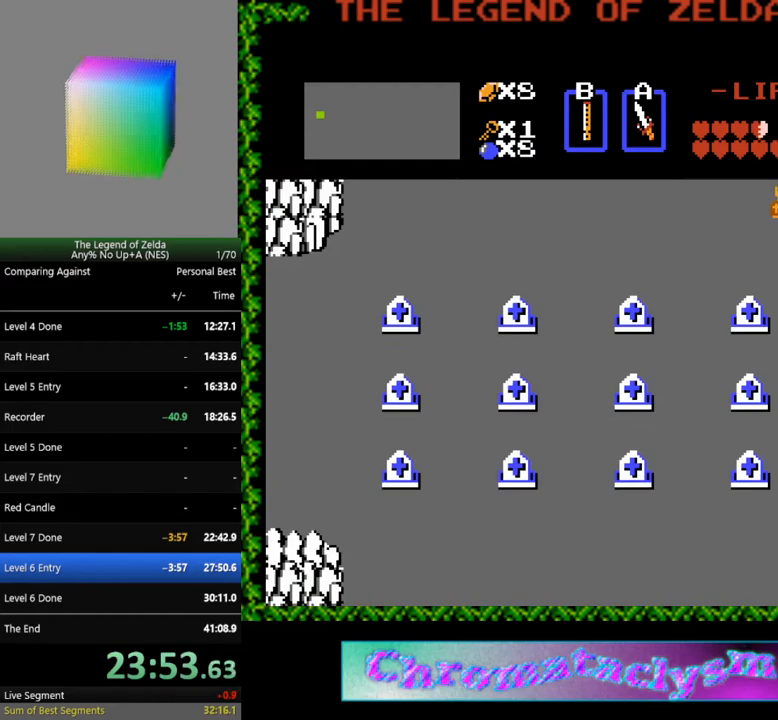
{"buttons": ["DPAD_DOWN"], "events": []}
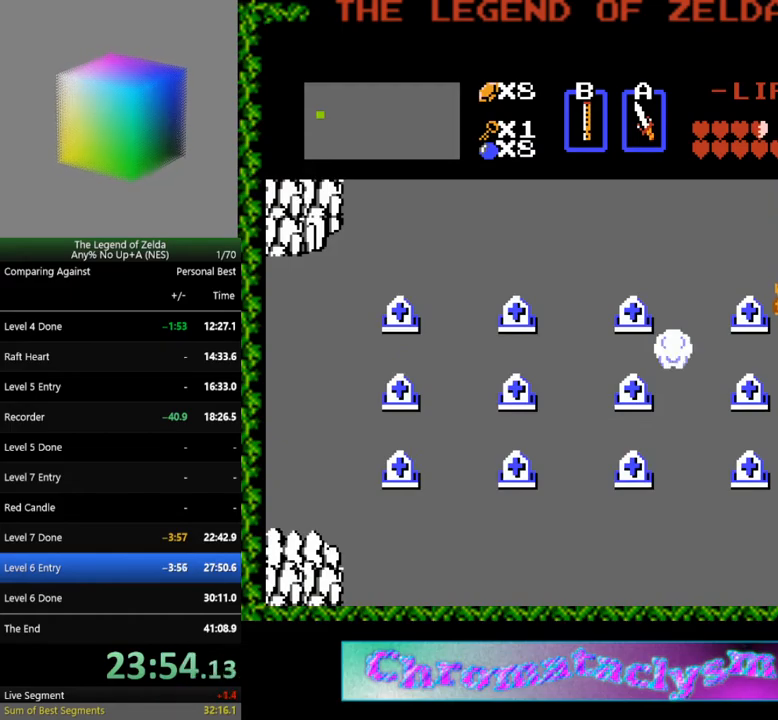
{"buttons": ["DPAD_RIGHT"], "events": [[350, "DPAD_RIGHT", "down"], [367, "DPAD_DOWN", "up"]]}
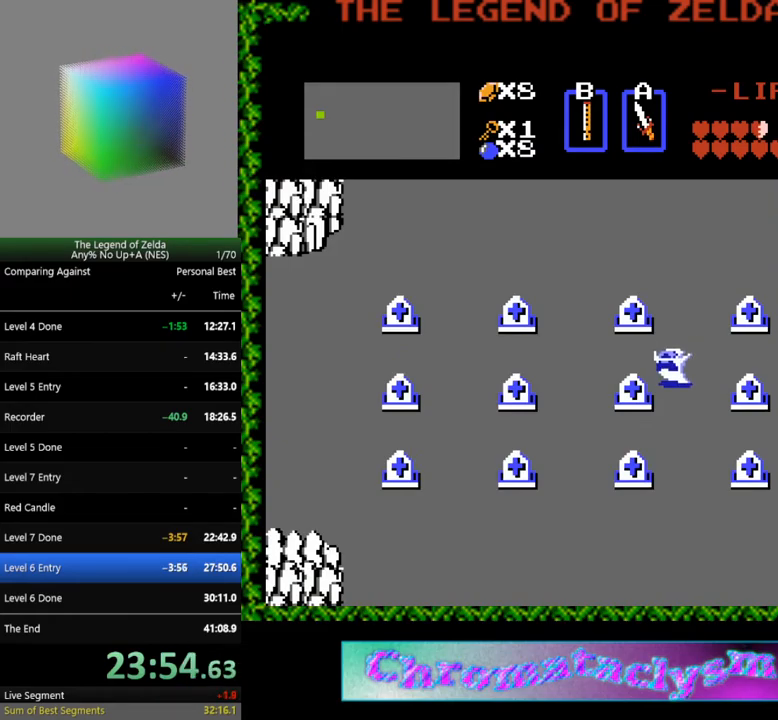
{"buttons": ["DPAD_RIGHT"], "events": []}
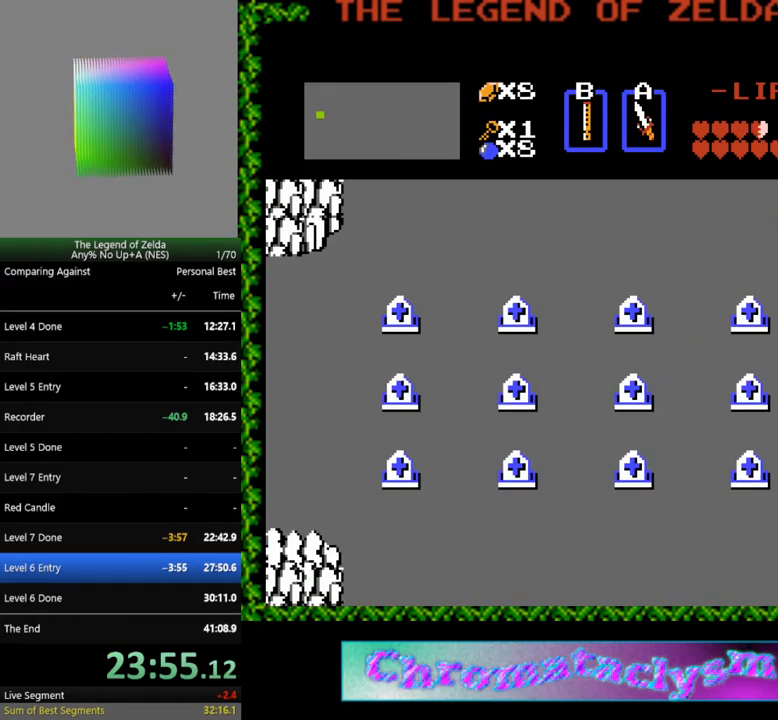
{"buttons": [], "events": [[400, "DPAD_RIGHT", "up"]]}
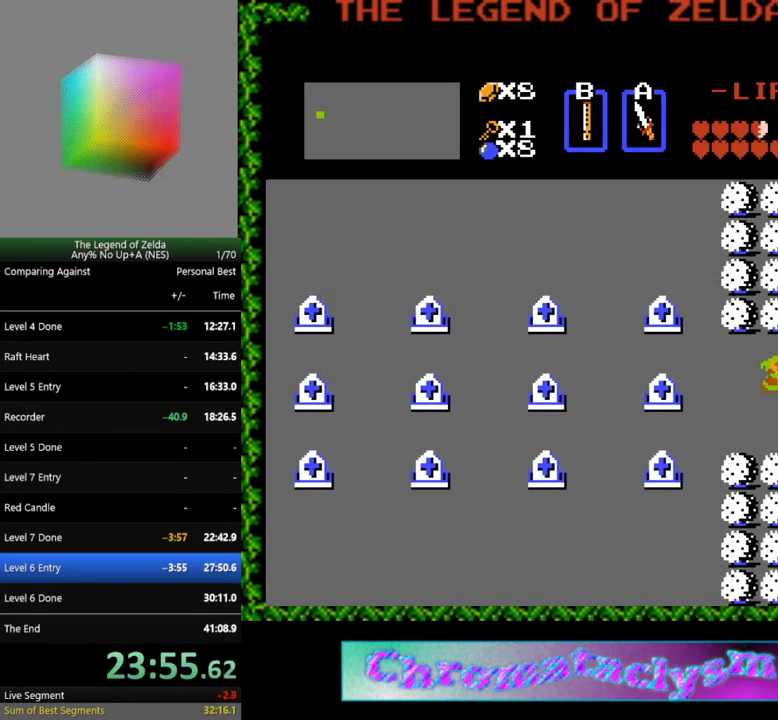
{"buttons": ["DPAD_RIGHT"], "events": [[250, "DPAD_RIGHT", "down"]]}
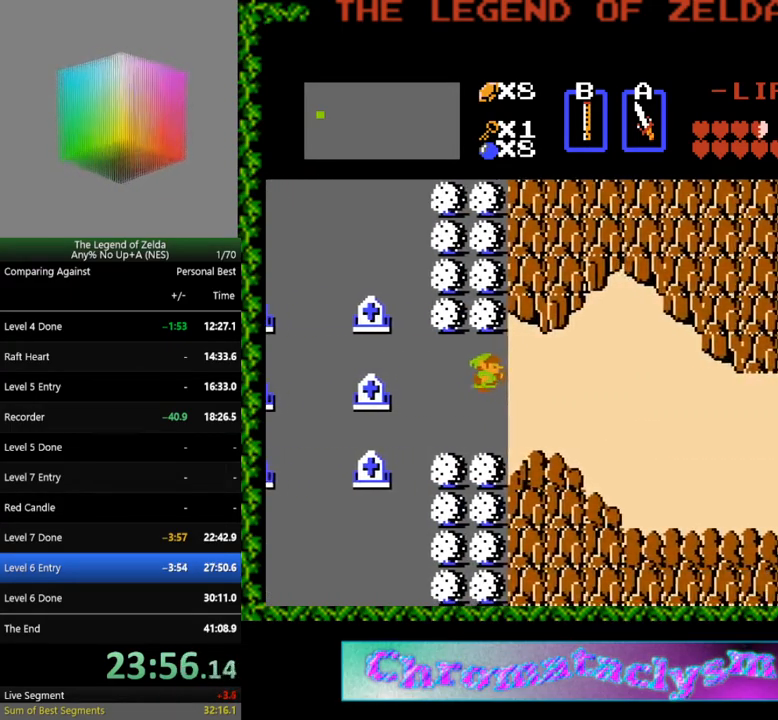
{"buttons": ["DPAD_RIGHT"], "events": []}
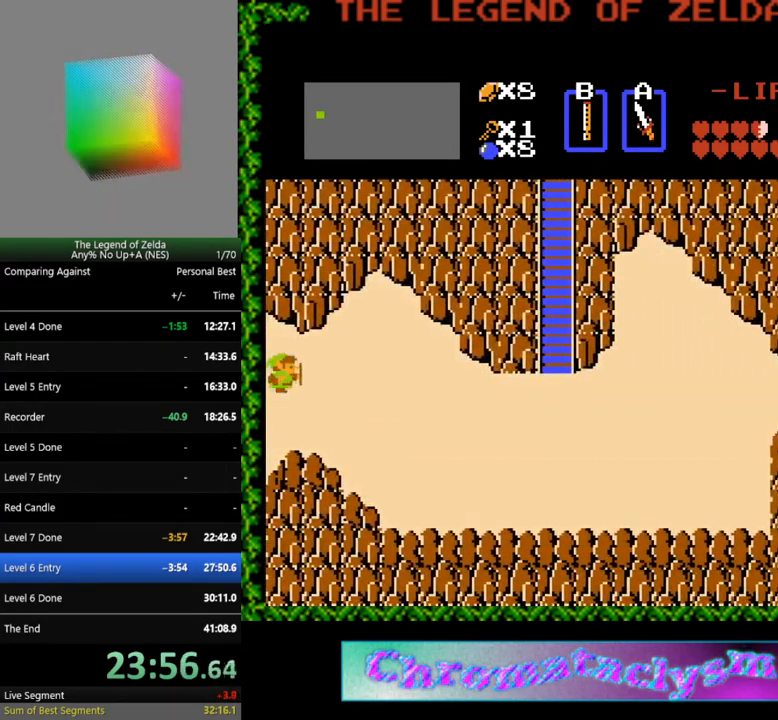
{"buttons": ["DPAD_RIGHT"], "events": []}
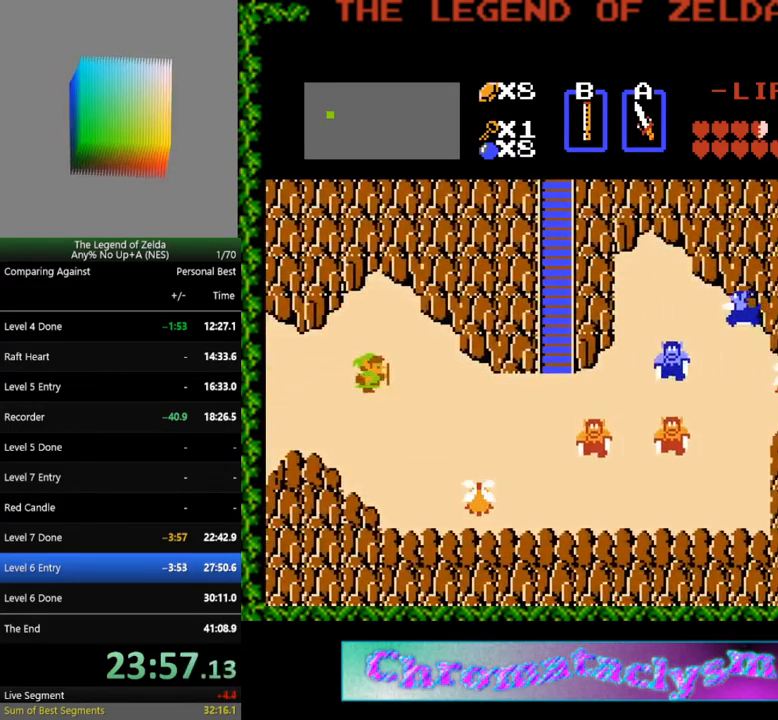
{"buttons": ["DPAD_RIGHT"], "events": []}
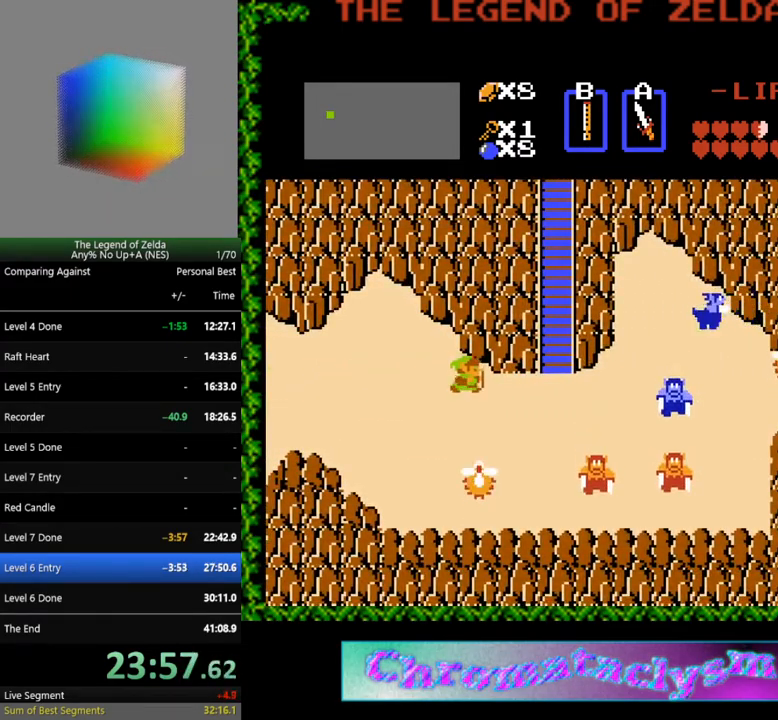
{"buttons": ["DPAD_UP"], "events": [[417, "DPAD_UP", "down"], [433, "DPAD_RIGHT", "up"]]}
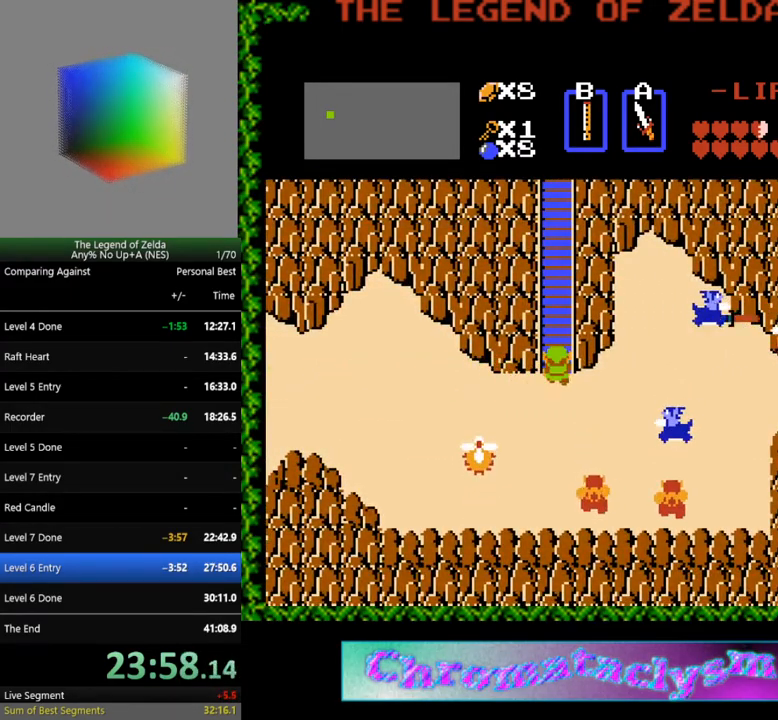
{"buttons": ["DPAD_UP"], "events": []}
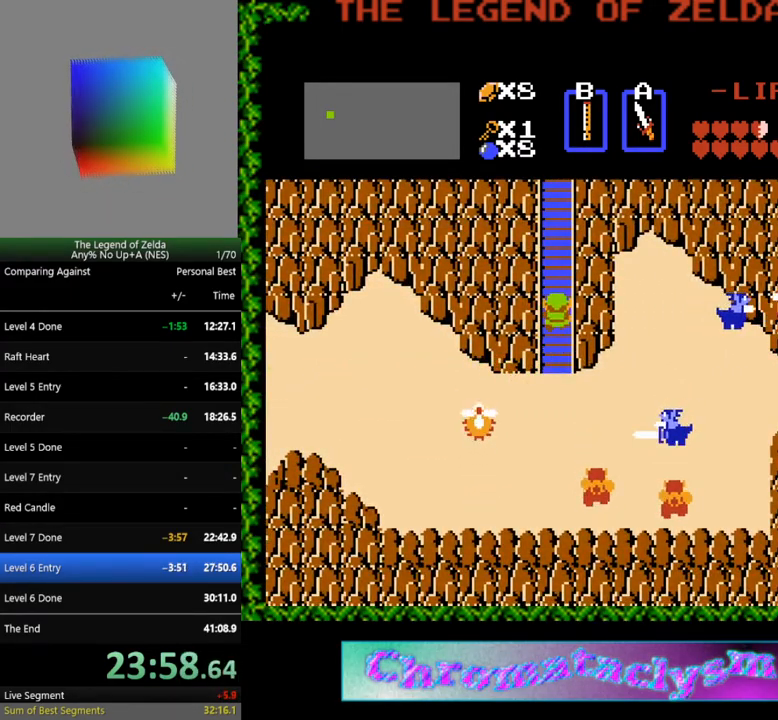
{"buttons": ["DPAD_UP"], "events": []}
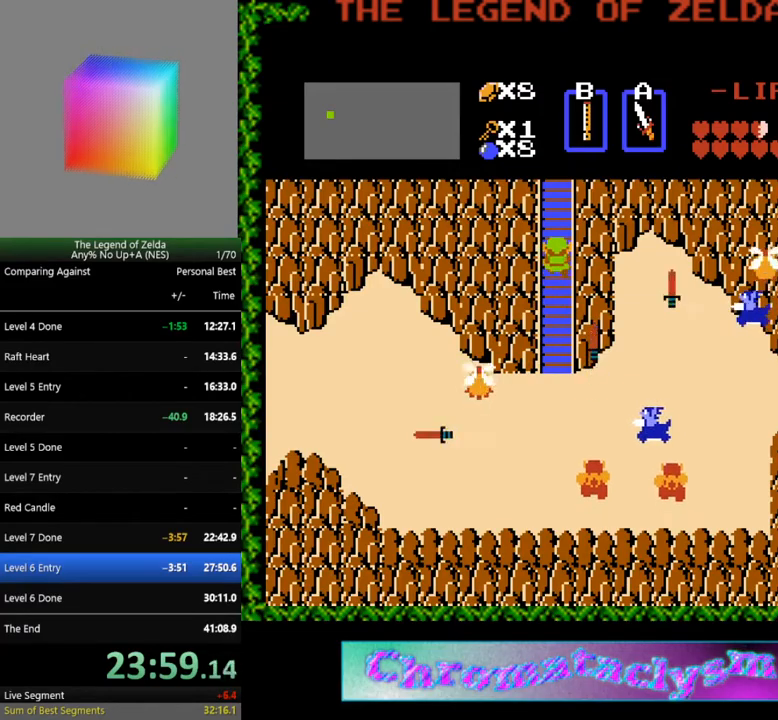
{"buttons": ["DPAD_UP"], "events": []}
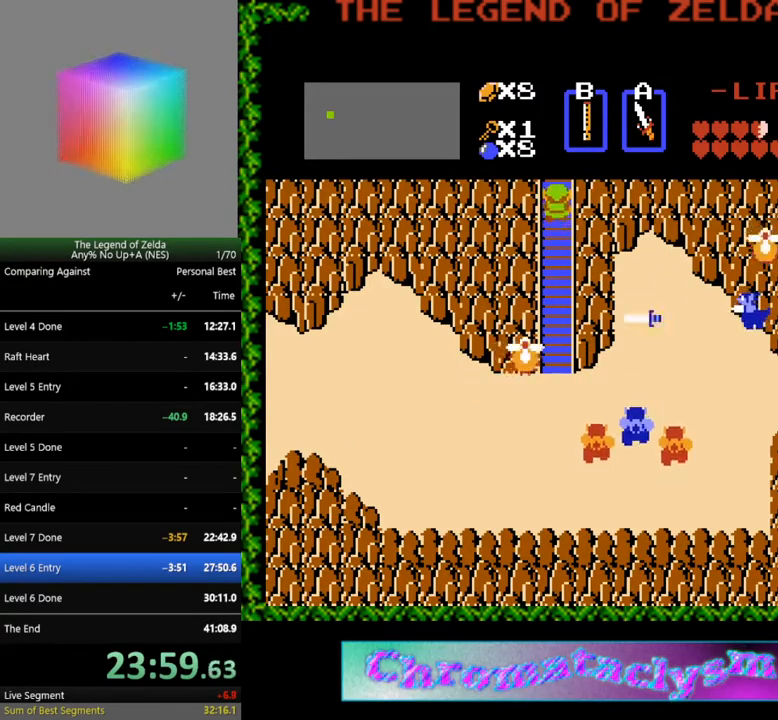
{"buttons": ["DPAD_UP"], "events": []}
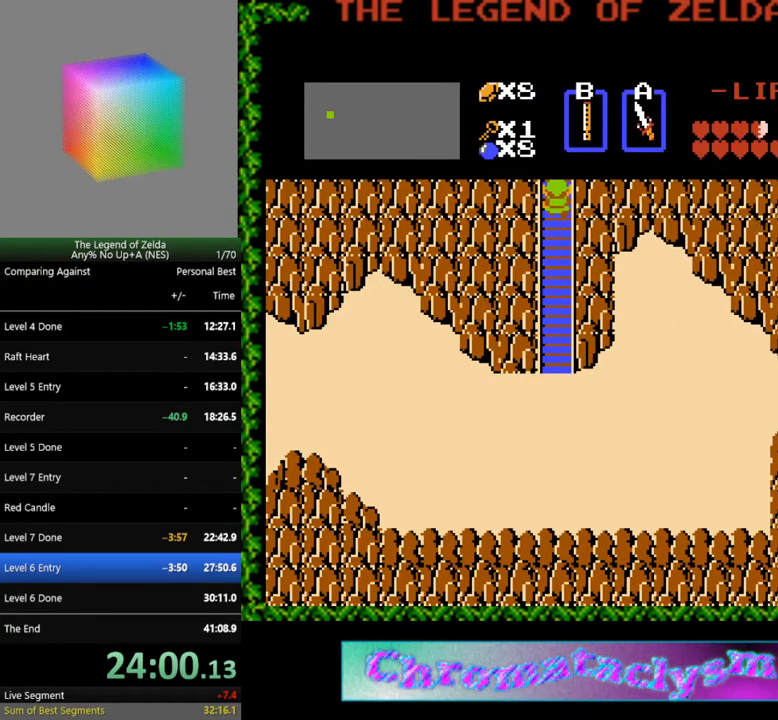
{"buttons": ["DPAD_UP"], "events": []}
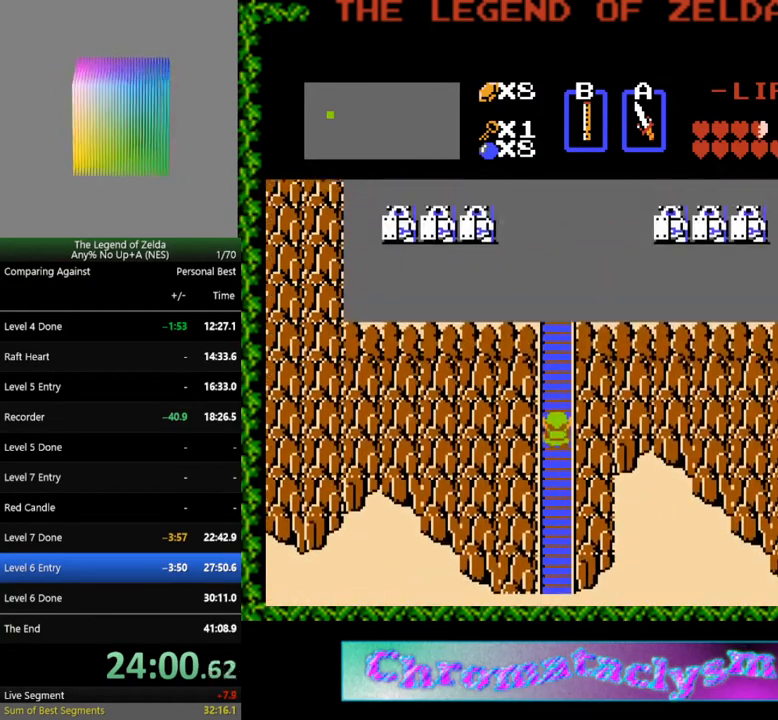
{"buttons": ["DPAD_UP"], "events": []}
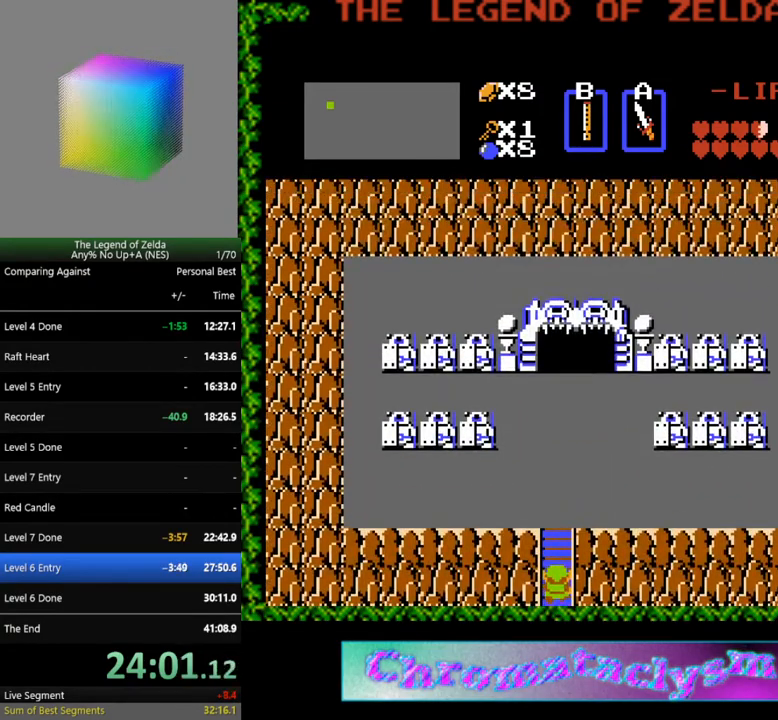
{"buttons": ["DPAD_UP"], "events": []}
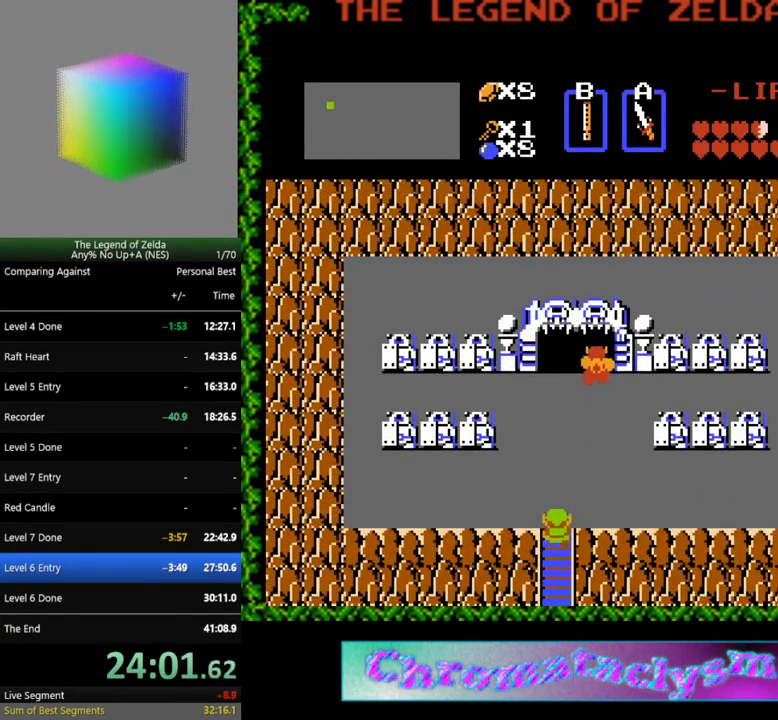
{"buttons": [], "events": [[500, "DPAD_UP", "up"]]}
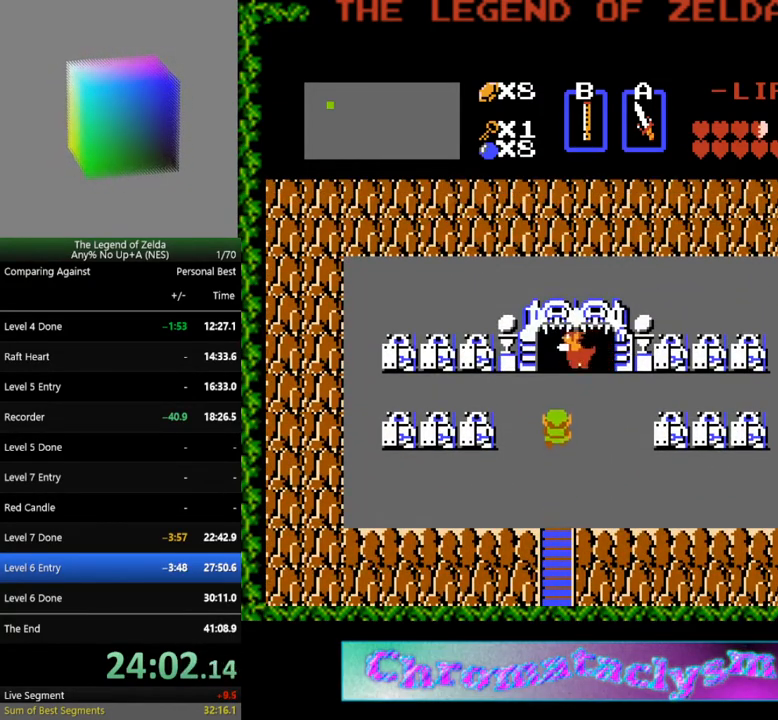
{"buttons": ["A"], "events": [[83, "DPAD_UP", "down"], [350, "DPAD_UP", "up"], [383, "A", "down"]]}
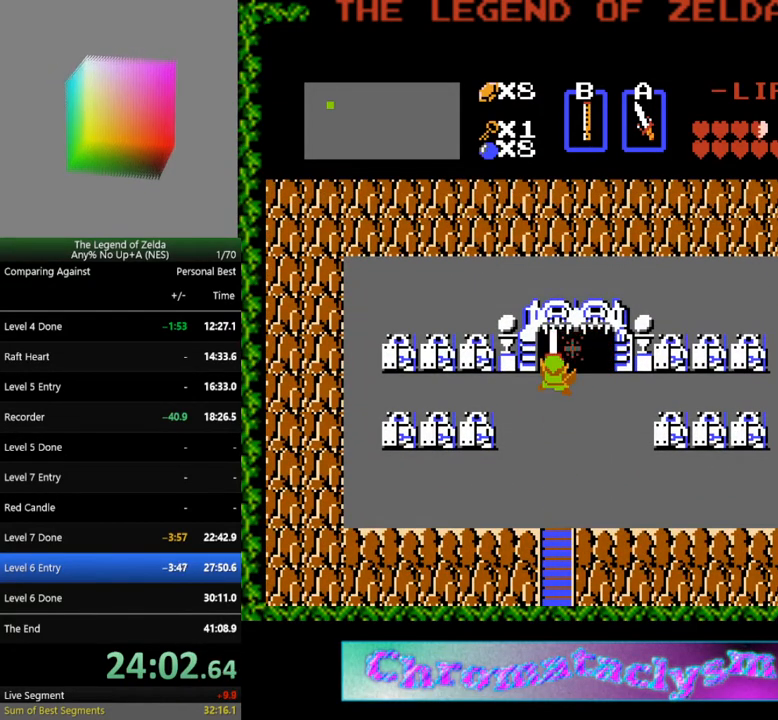
{"buttons": [], "events": [[100, "DPAD_UP", "down"], [133, "A", "up"], [483, "DPAD_UP", "up"]]}
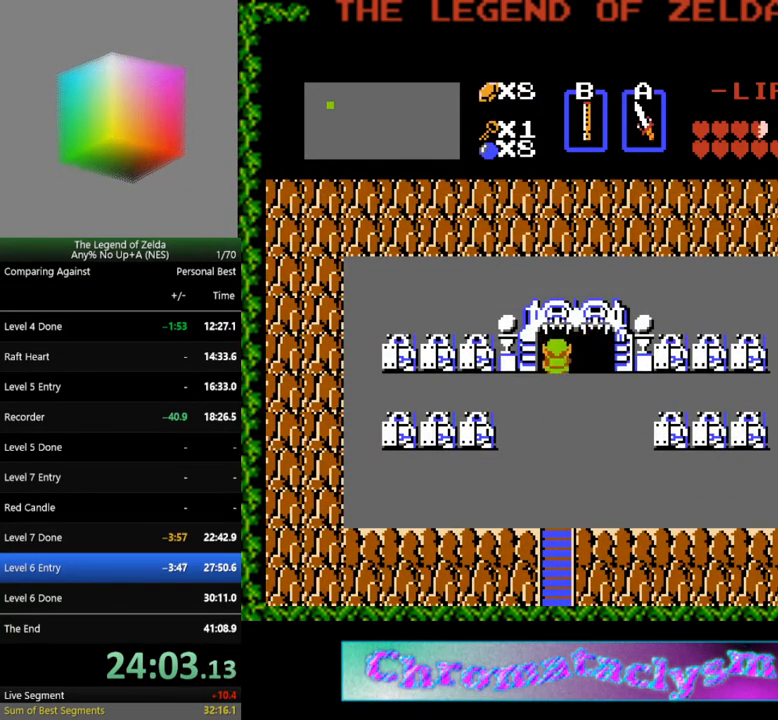
{"buttons": [], "events": []}
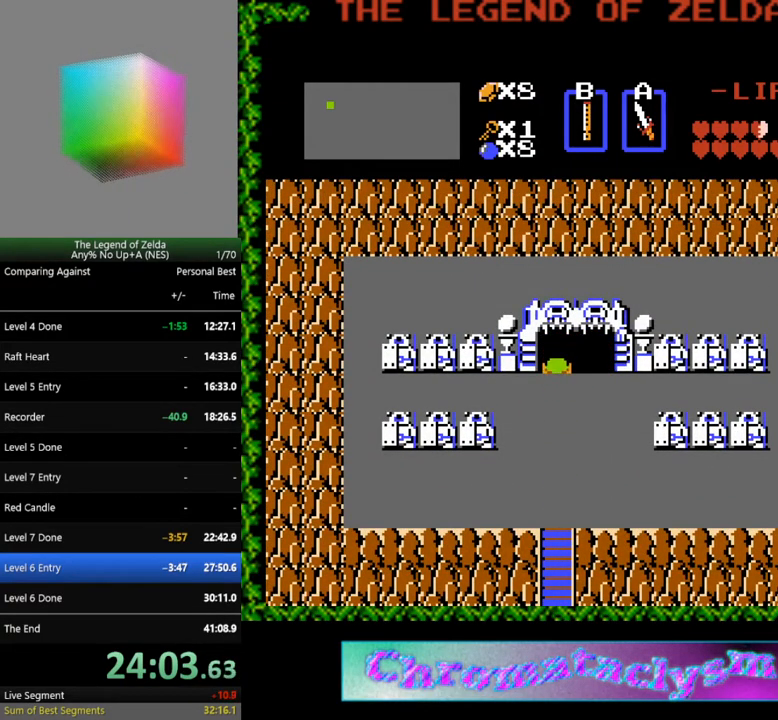
{"buttons": [], "events": []}
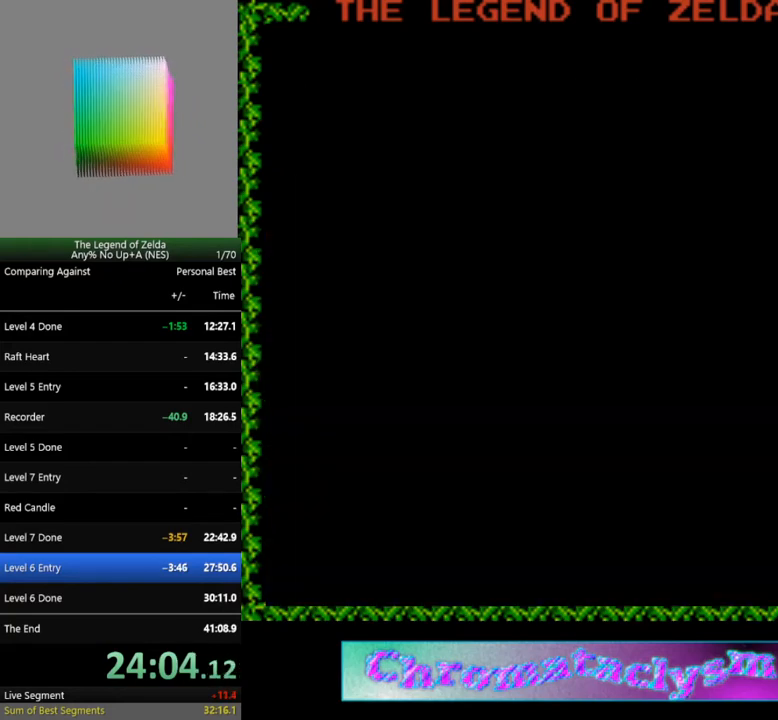
{"buttons": ["DPAD_UP"], "events": [[117, "DPAD_UP", "down"]]}